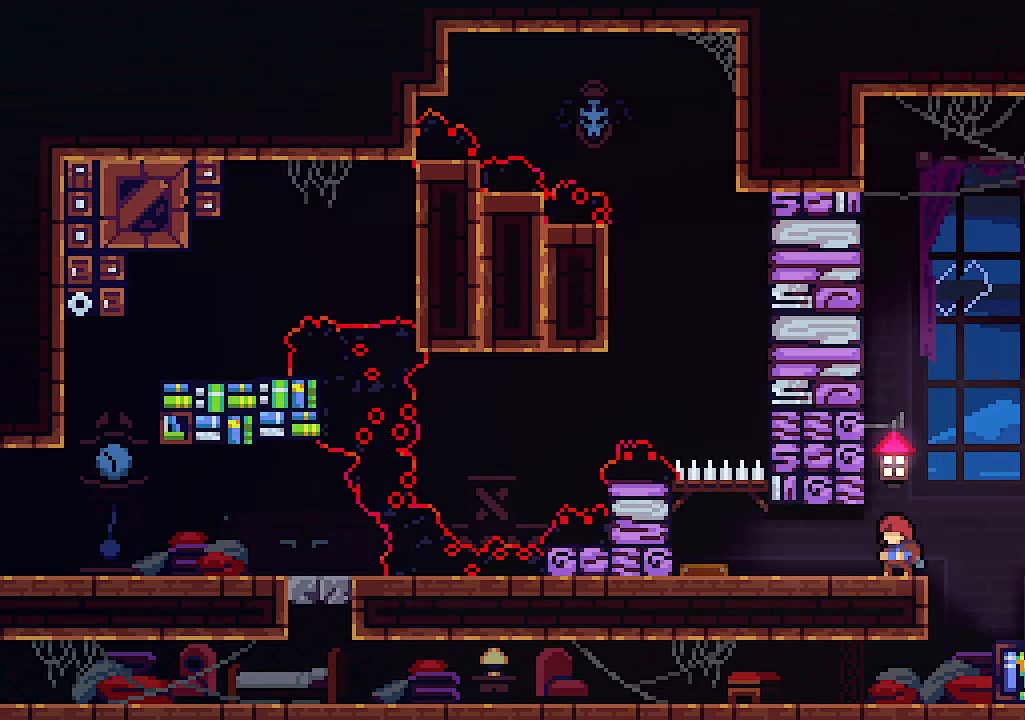
Gameplay with keyboard; each line is a JSON object with the keys held at the frame after it. "events" lists presses ("down") and releases ("up") of "c", "down", "left", "right", "s", "shift", "up", "x" and "z" between this image and that frame as [ms after this image, input, new state], when the widget could be followed in between. No other keys are recorded. Mouse input is not recorded.
{"keys": ["left"], "events": [[234, "left", "down"]]}
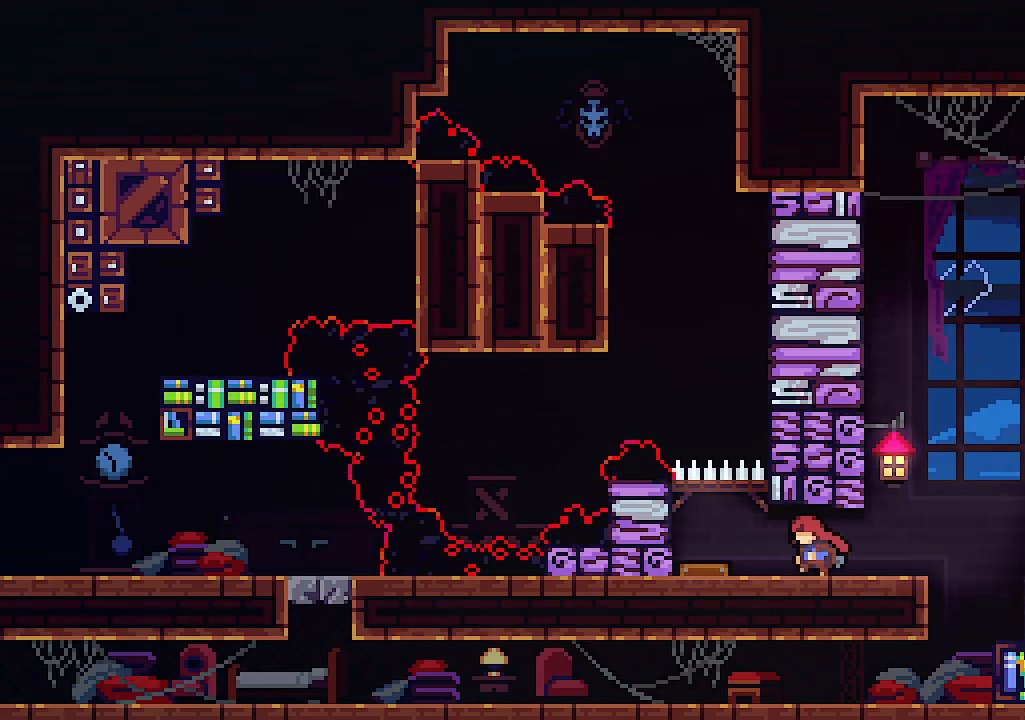
{"keys": ["right"], "events": [[334, "left", "up"], [500, "right", "down"]]}
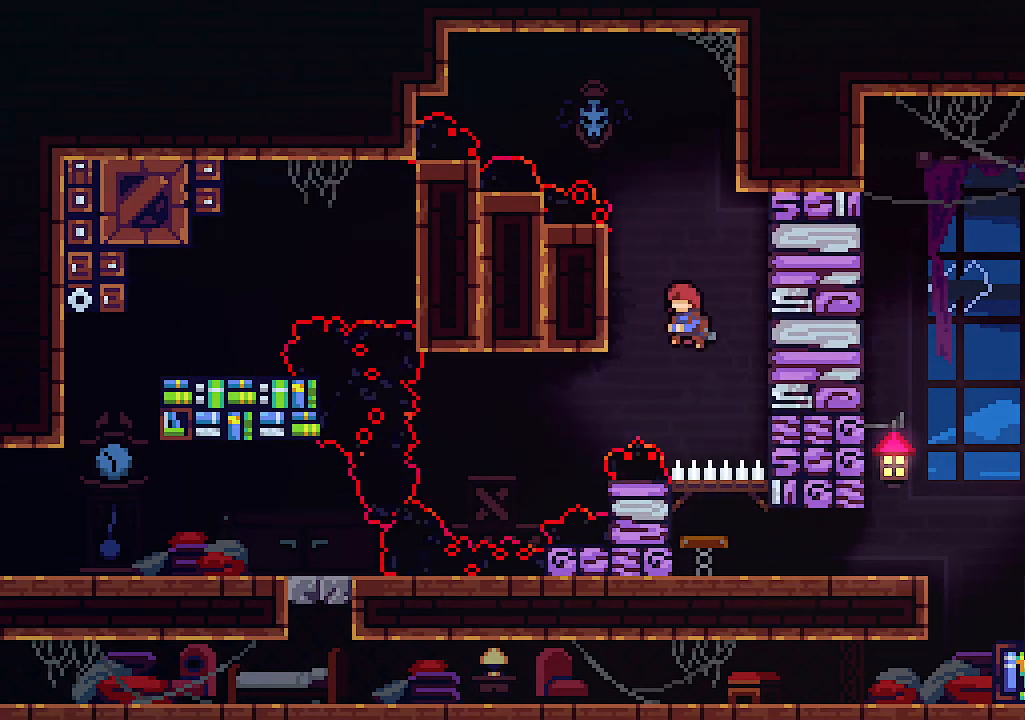
{"keys": ["right", "x"], "events": [[334, "x", "down"]]}
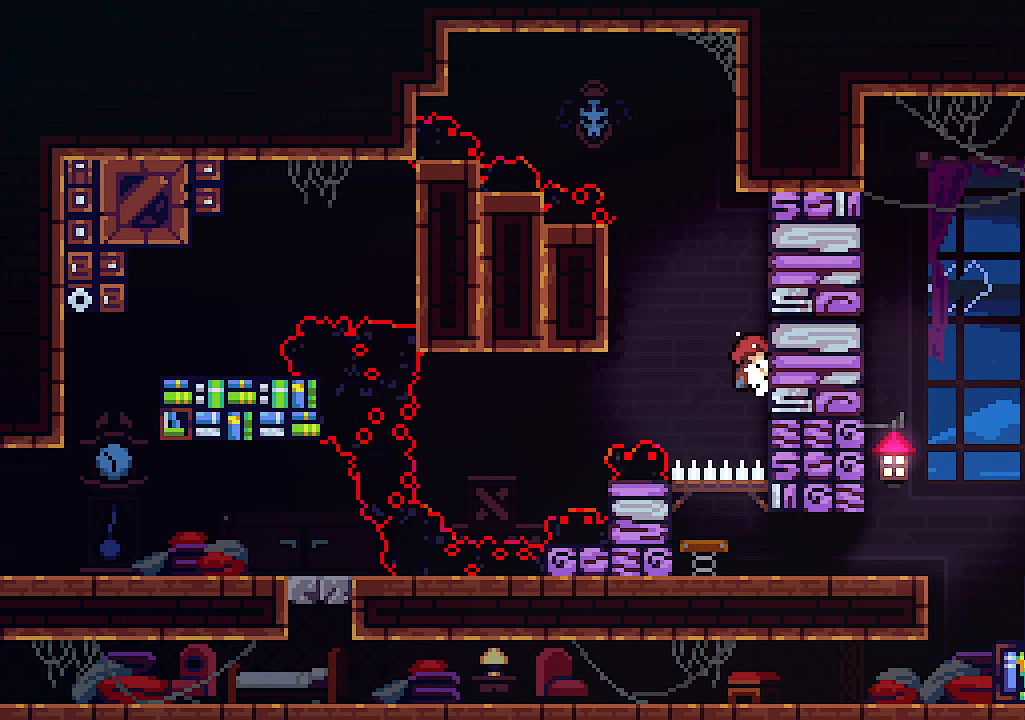
{"keys": ["up", "x"], "events": [[367, "right", "up"], [367, "up", "down"]]}
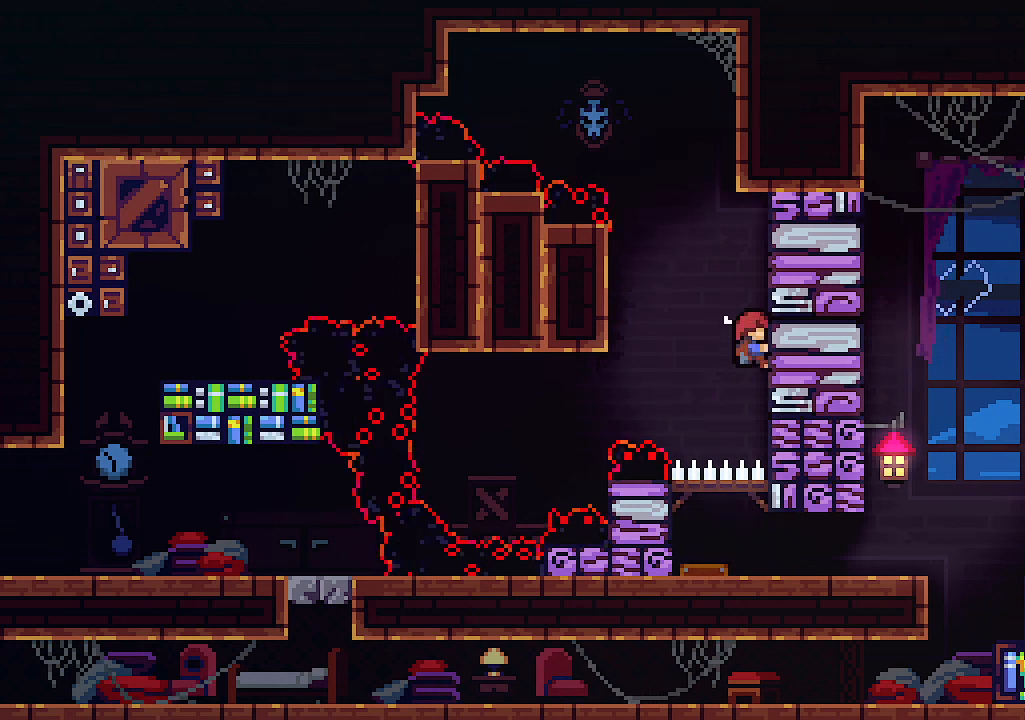
{"keys": ["left"], "events": [[234, "up", "up"], [334, "left", "down"], [334, "z", "down"], [367, "x", "up"], [500, "z", "up"]]}
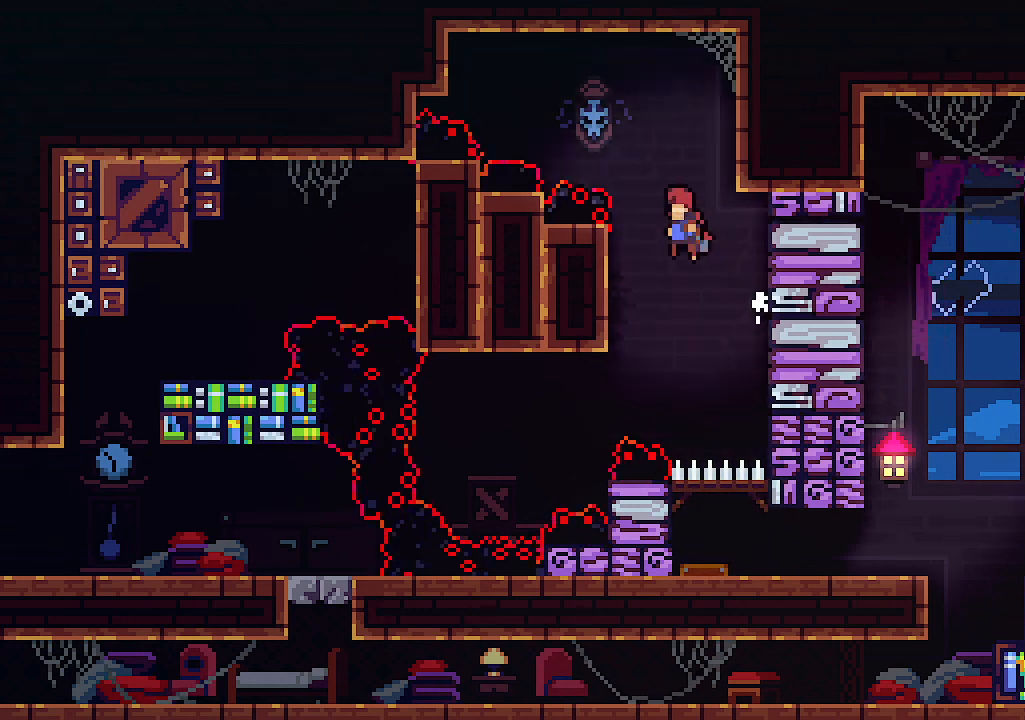
{"keys": ["left"], "events": []}
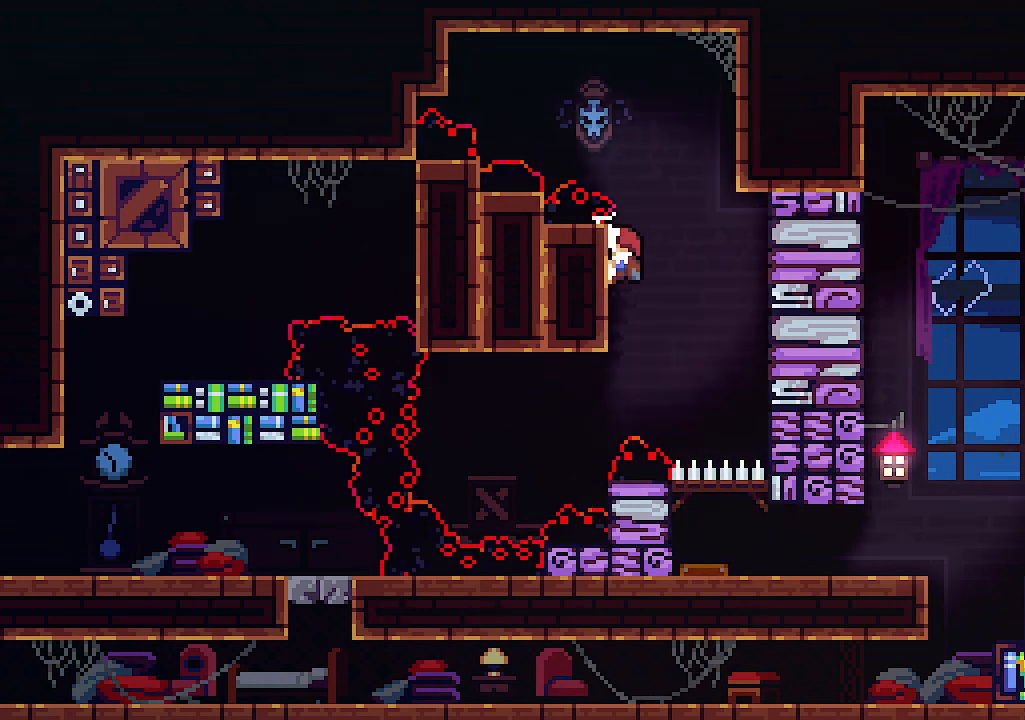
{"keys": ["left"], "events": [[134, "c", "down"], [367, "c", "up"]]}
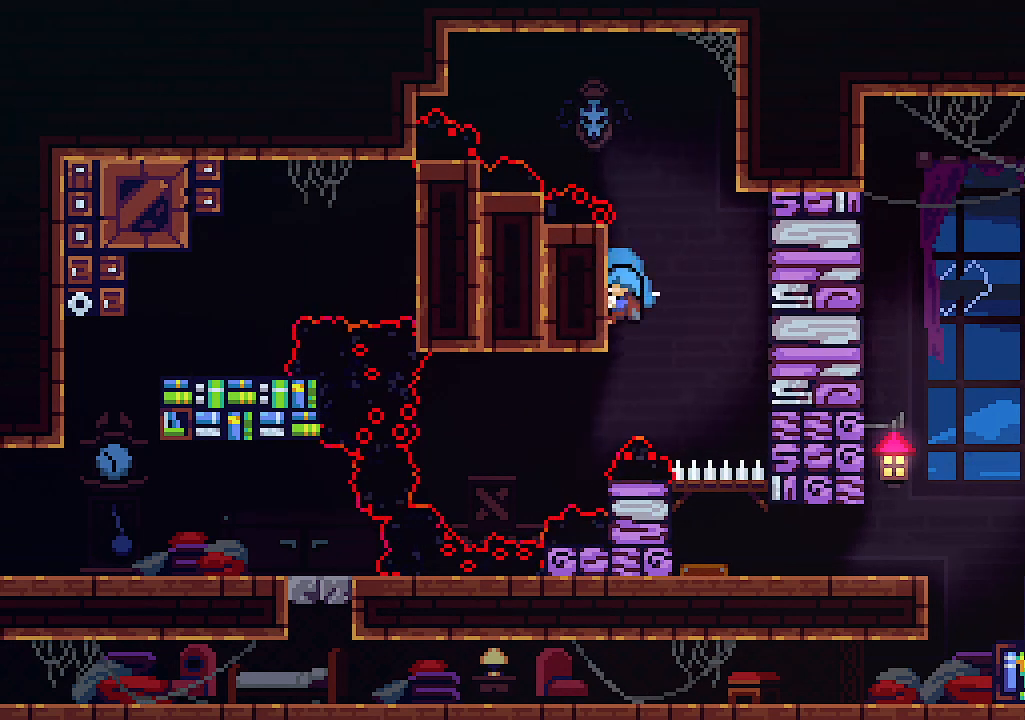
{"keys": [], "events": [[467, "left", "up"]]}